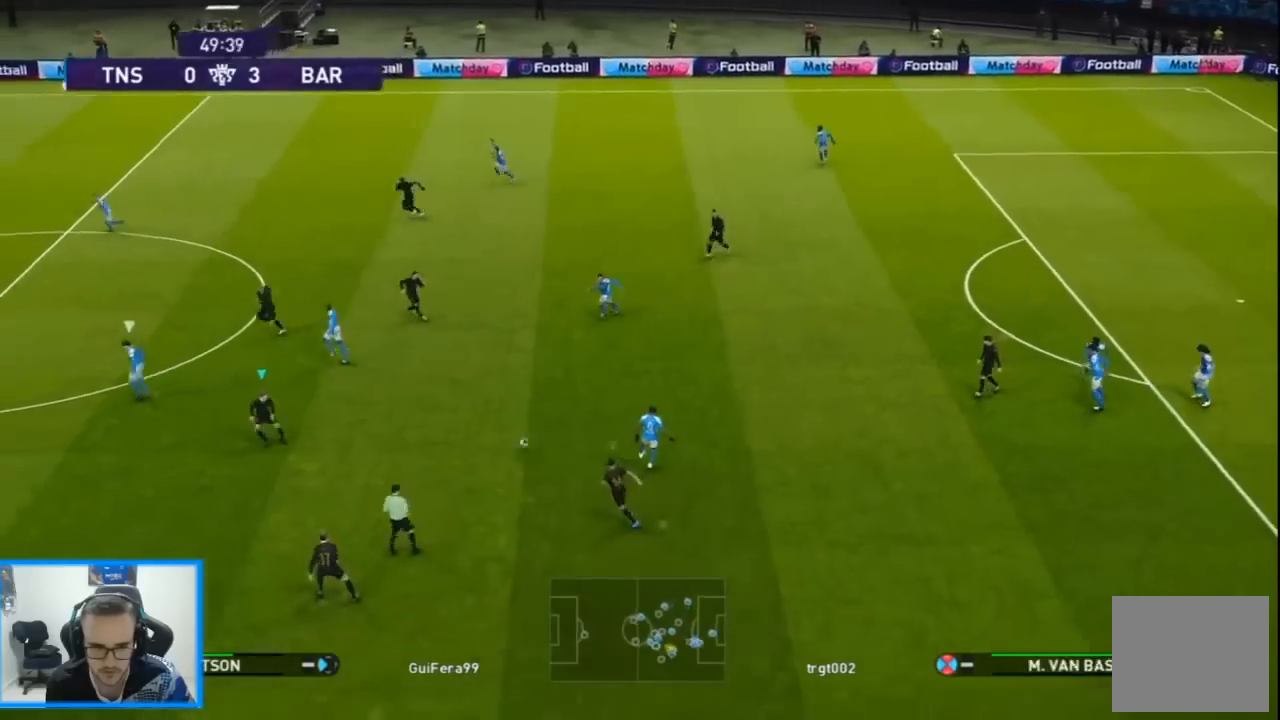
Gameplay with a controller (PlayStation layout); each line is a JSON object with the inputs held at the frame after it (dt_ms = milliseconds from this image to that frame). "events" lists button and stick changes between this image and that frame as [ms after this image, input, new state], when the widget could be followed in between.
{"dt_ms": 500, "buttons": ["CROSS", "SQUARE", "R1", "DPAD_DOWN", "DPAD_RIGHT"], "left_stick": "center", "right_stick": "center", "events": [[267, "DPAD_RIGHT", "up"], [300, "DPAD_LEFT", "down"], [367, "DPAD_DOWN", "down"], [367, "DPAD_UP", "up"], [367, "L1", "down"], [400, "DPAD_LEFT", "up"], [433, "DPAD_RIGHT", "down"], [467, "L1", "up"]]}
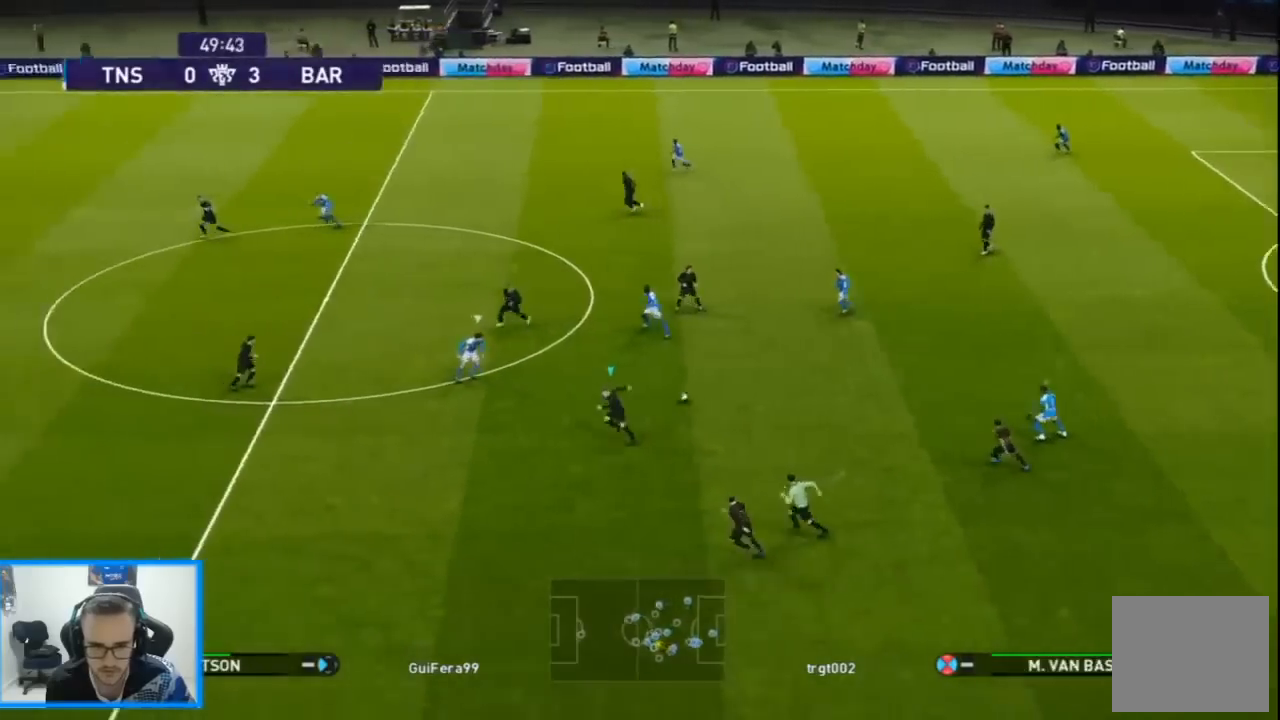
{"dt_ms": 500, "buttons": ["CROSS", "R1"], "left_stick": "center", "right_stick": "center", "events": [[33, "CROSS", "up"], [67, "SQUARE", "up"], [400, "DPAD_DOWN", "up"], [400, "DPAD_RIGHT", "up"], [433, "DPAD_UP", "down"], [467, "CROSS", "down"], [467, "DPAD_UP", "up"]]}
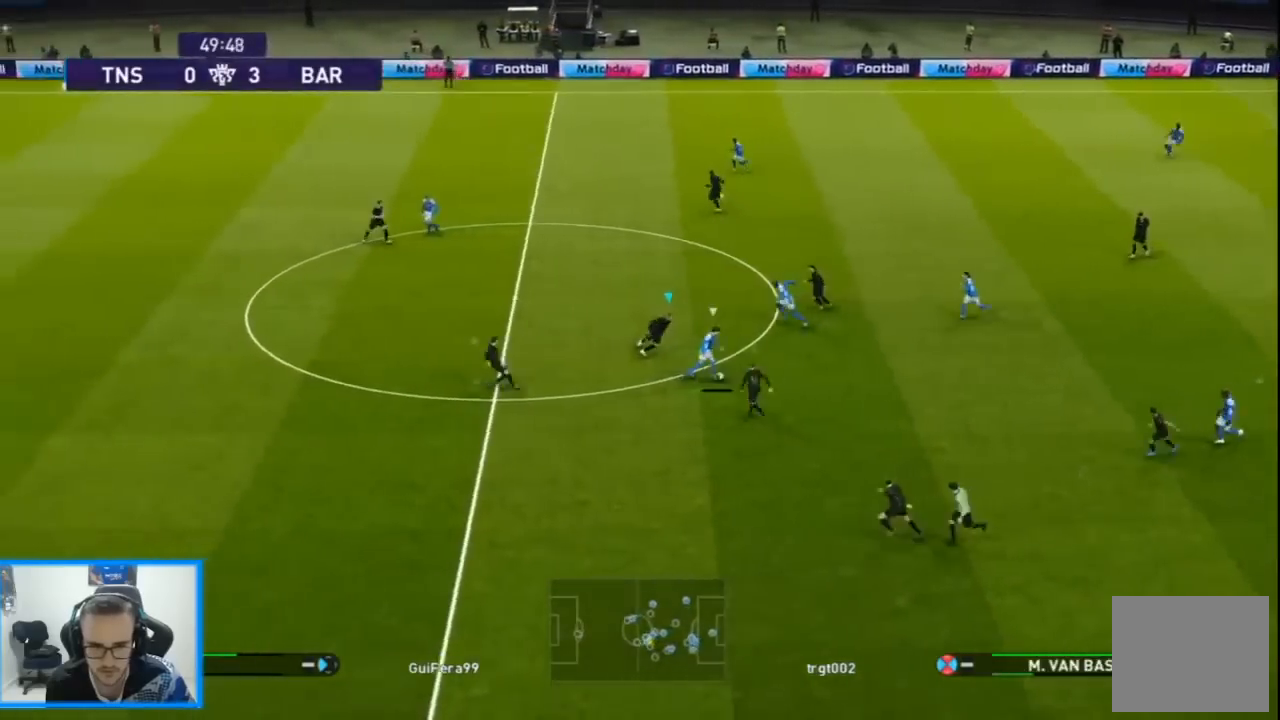
{"dt_ms": 500, "buttons": ["R1", "DPAD_LEFT"], "left_stick": "center", "right_stick": "left", "events": [[200, "DPAD_UP", "down"], [267, "DPAD_LEFT", "down"], [300, "DPAD_UP", "up"], [433, "CROSS", "up"], [500, "right_stick", "left"]]}
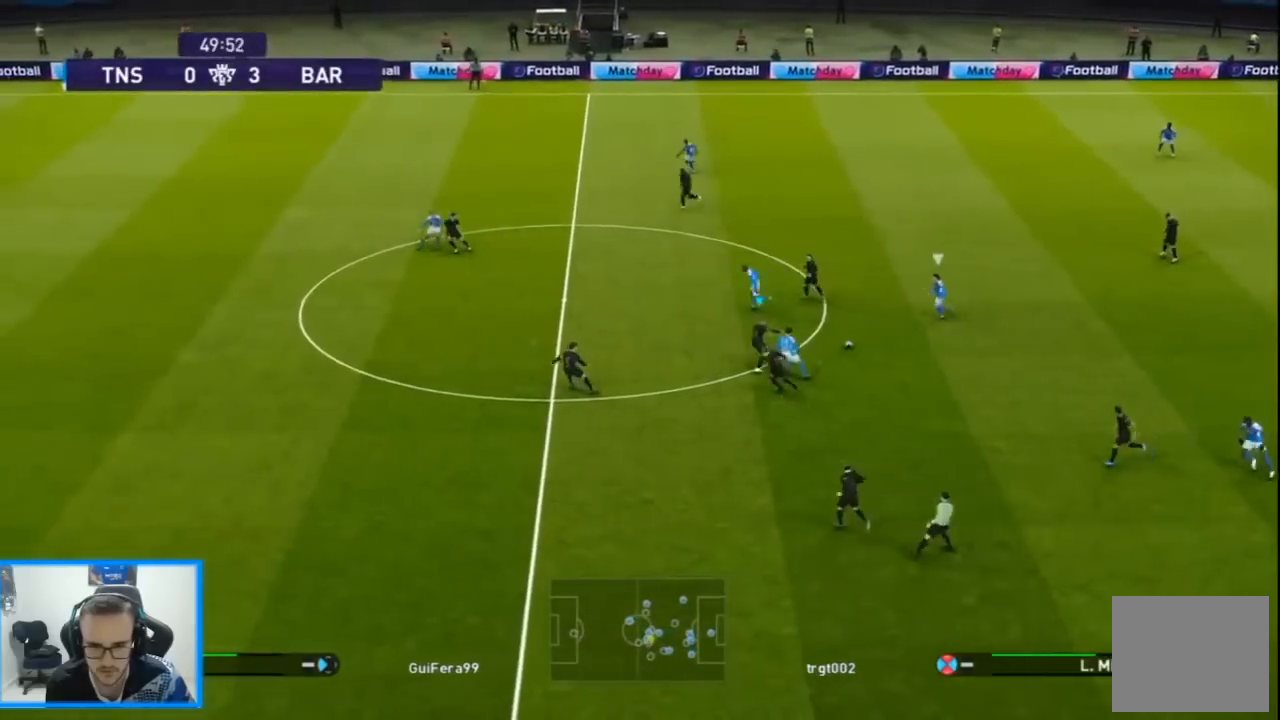
{"dt_ms": 500, "buttons": ["SQUARE", "R1", "DPAD_LEFT"], "left_stick": "center", "right_stick": "center", "events": [[33, "DPAD_DOWN", "down"], [67, "right_stick", "center"], [200, "SQUARE", "down"], [467, "DPAD_DOWN", "up"]]}
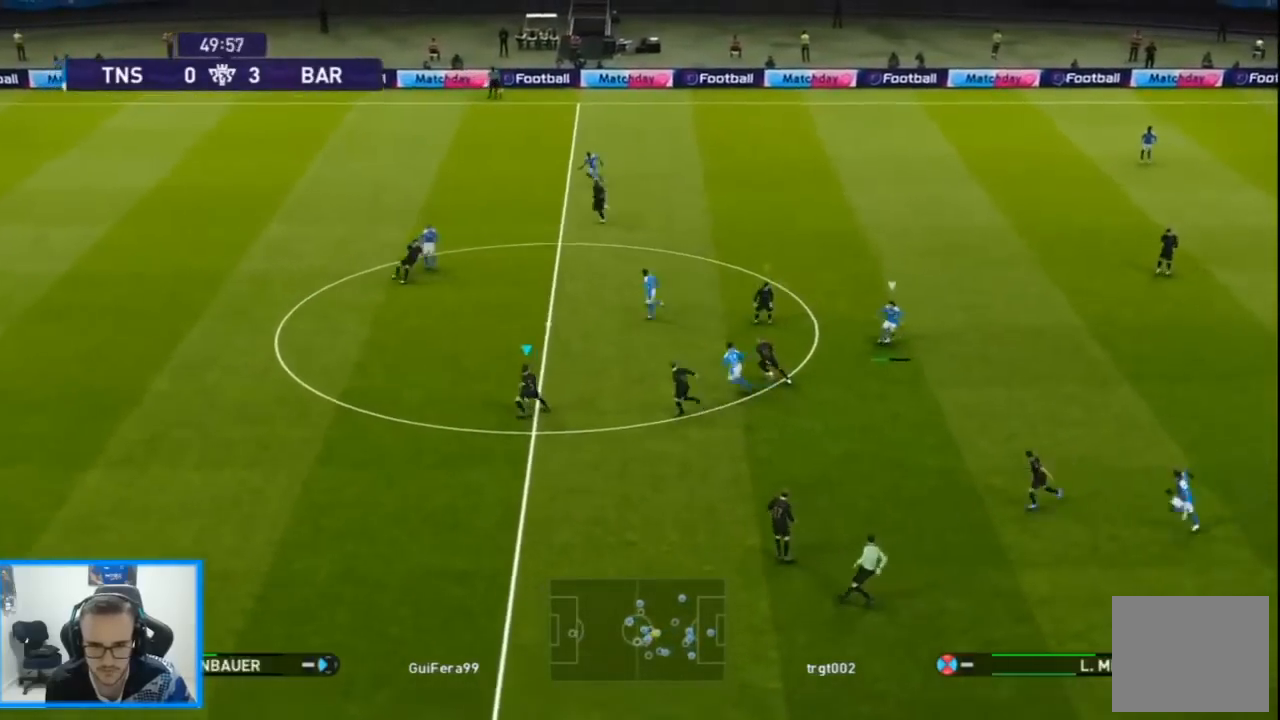
{"dt_ms": 500, "buttons": ["SQUARE", "R1", "DPAD_LEFT"], "left_stick": "center", "right_stick": "center", "events": []}
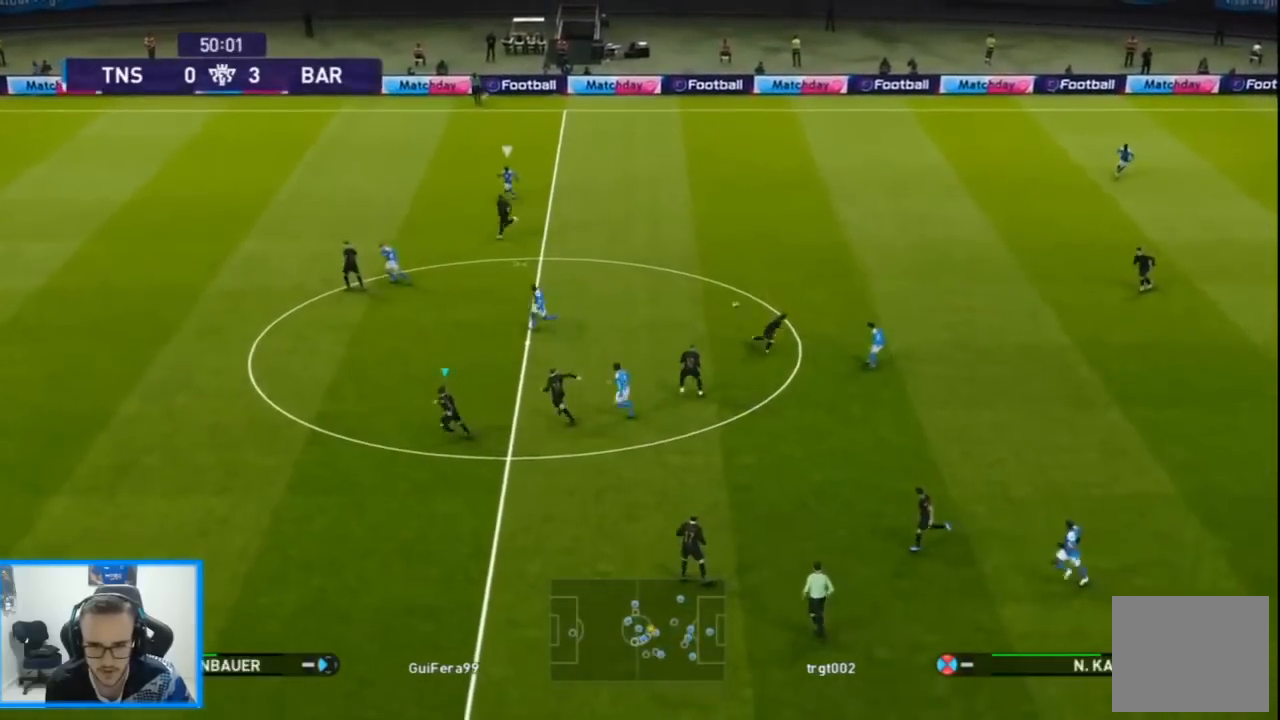
{"dt_ms": 500, "buttons": ["DPAD_DOWN", "DPAD_RIGHT"], "left_stick": "center", "right_stick": "center", "events": [[67, "DPAD_UP", "down"], [167, "DPAD_LEFT", "up"], [167, "DPAD_RIGHT", "down"], [167, "DPAD_UP", "up"], [200, "DPAD_DOWN", "down"], [233, "L1", "down"], [267, "SQUARE", "up"], [333, "L1", "up"], [367, "R1", "up"]]}
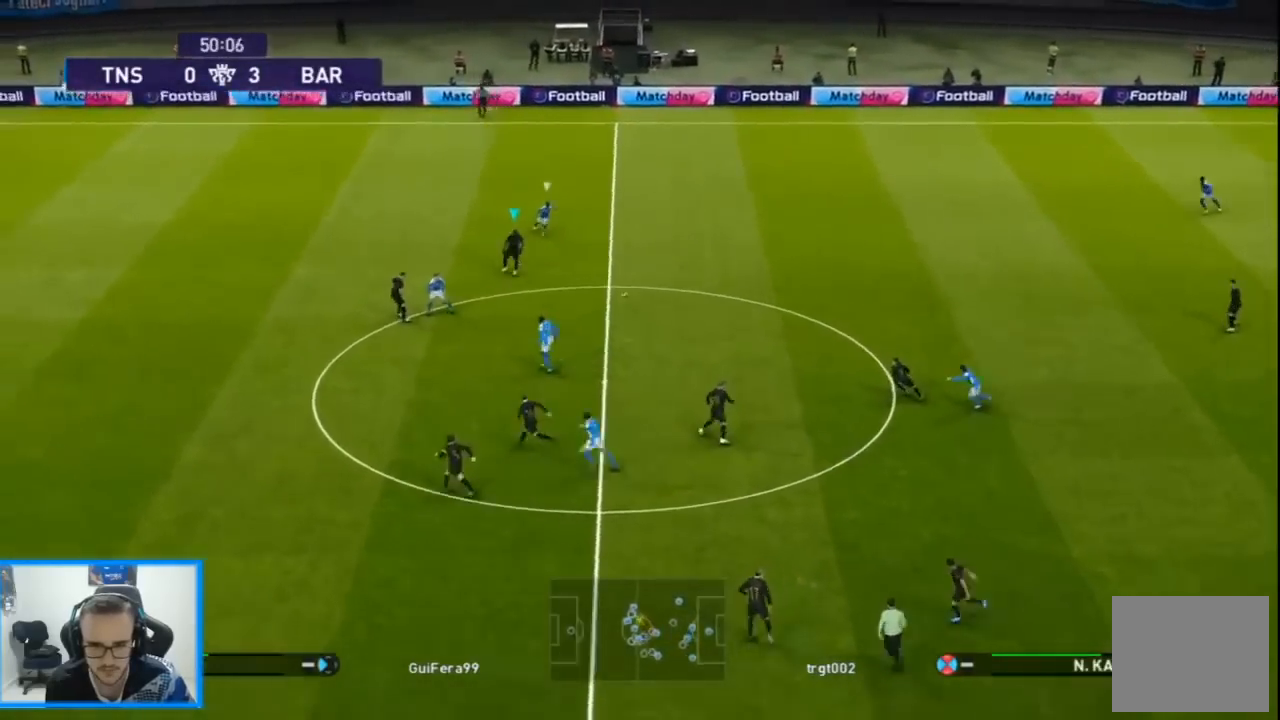
{"dt_ms": 500, "buttons": ["DPAD_RIGHT"], "left_stick": "center", "right_stick": "center", "events": [[133, "CROSS", "down"], [267, "CROSS", "up"], [433, "DPAD_DOWN", "up"]]}
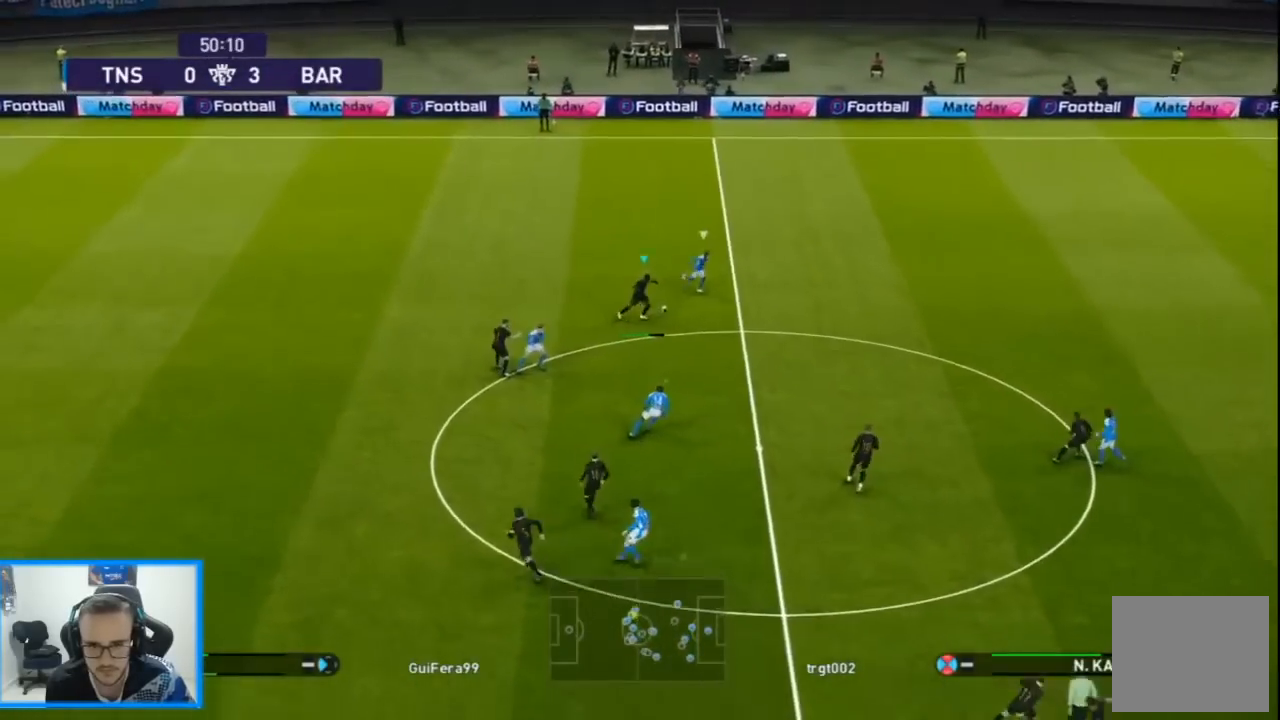
{"dt_ms": 500, "buttons": ["R1", "DPAD_RIGHT"], "left_stick": "center", "right_stick": "center", "events": [[333, "R1", "down"]]}
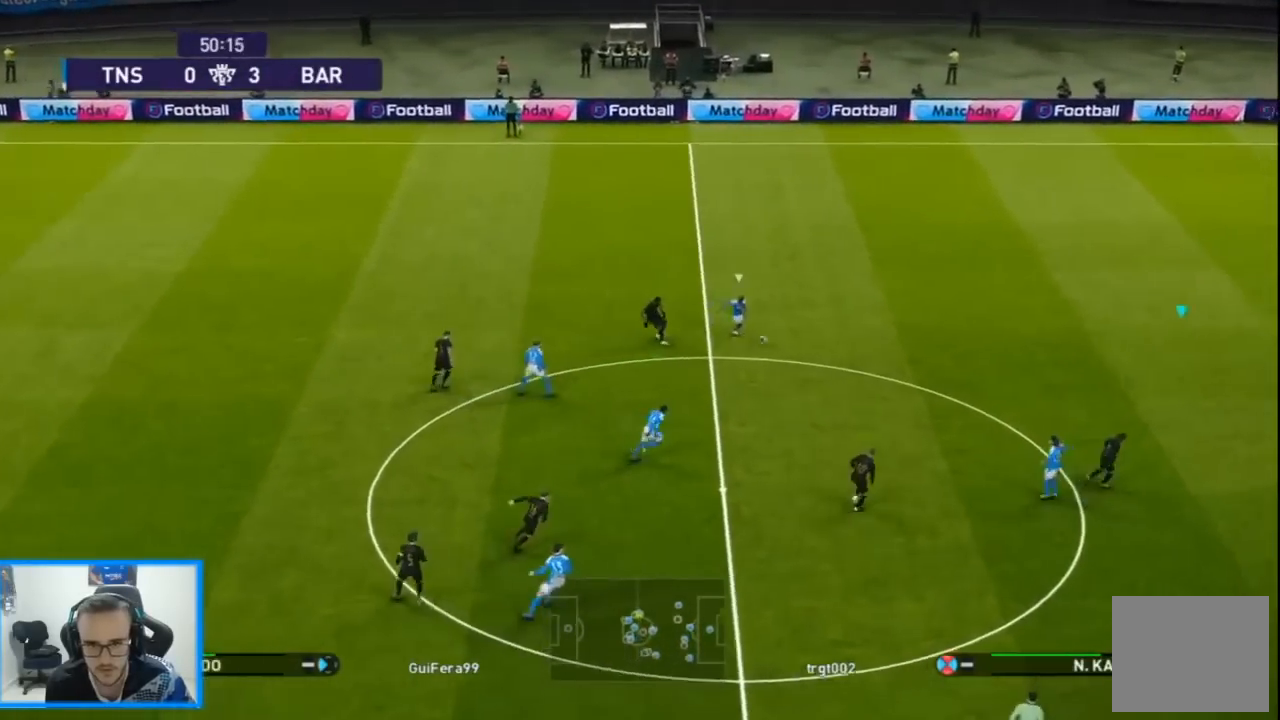
{"dt_ms": 1000, "buttons": ["DPAD_RIGHT"], "left_stick": "center", "right_stick": "center"}
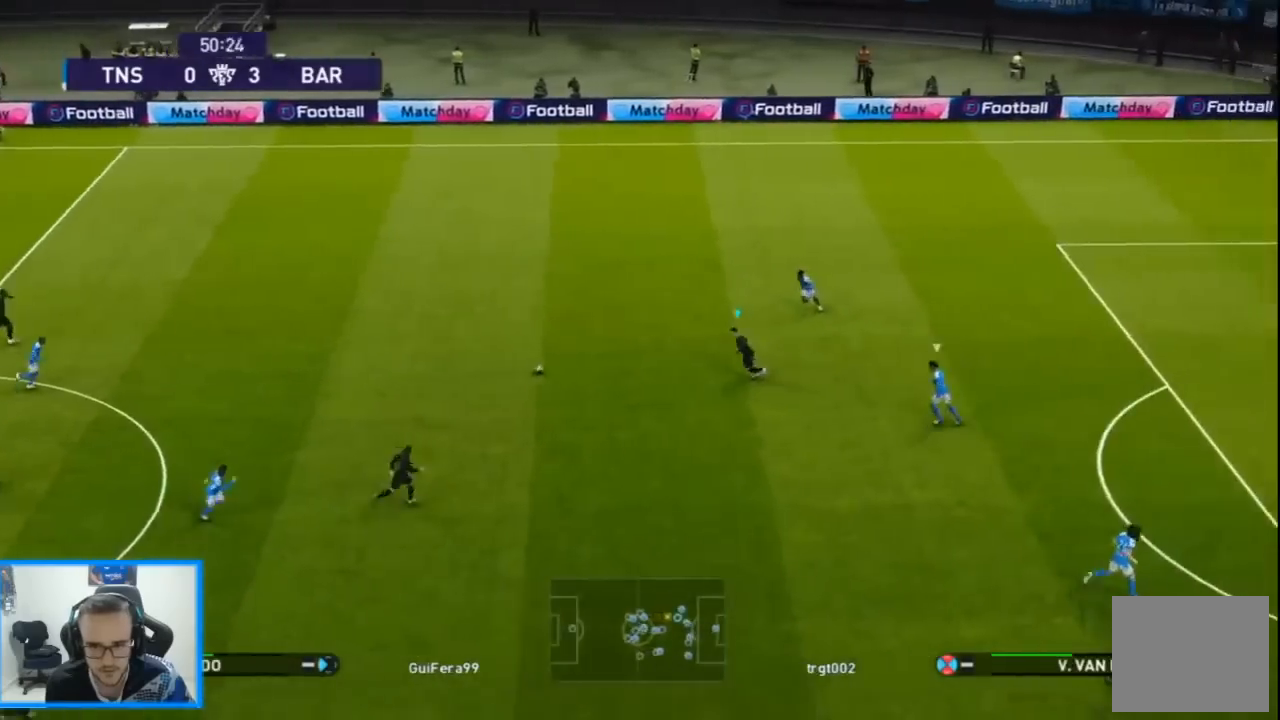
{"dt_ms": 500, "buttons": ["DPAD_DOWN", "DPAD_RIGHT"], "left_stick": "center", "right_stick": "center", "events": [[200, "DPAD_DOWN", "down"]]}
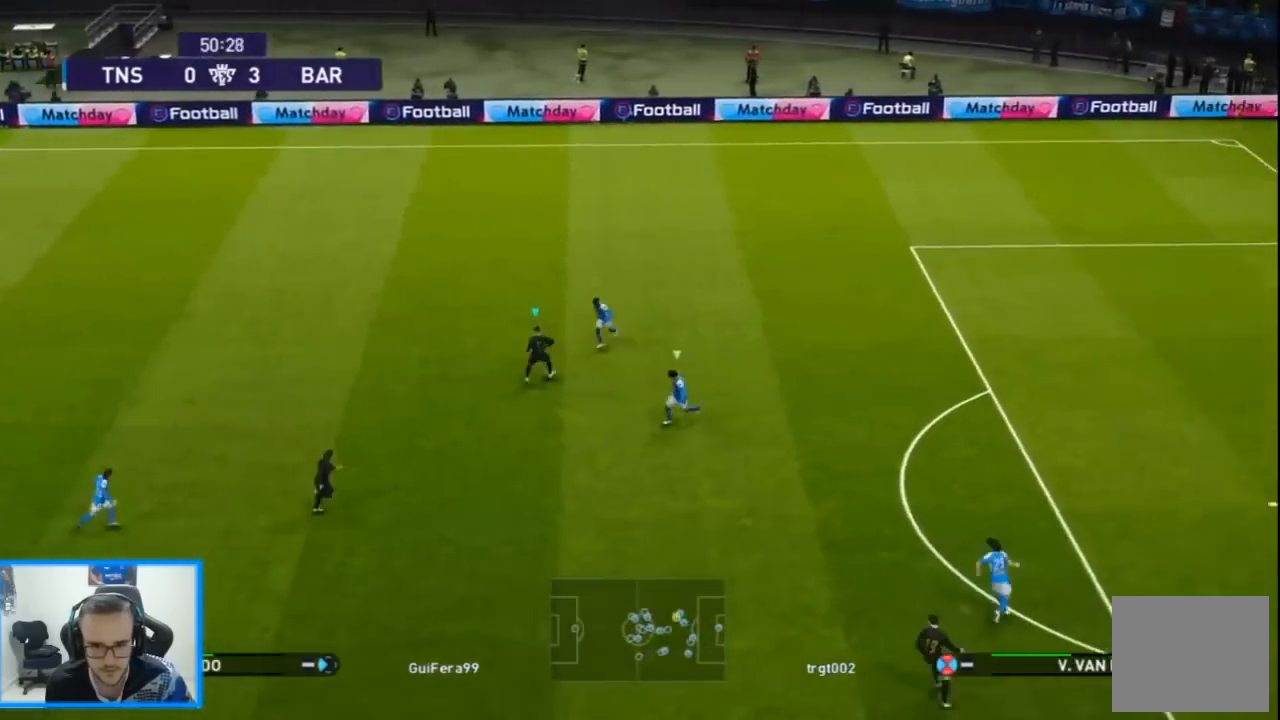
{"dt_ms": 500, "buttons": ["L1", "R1", "DPAD_UP", "DPAD_RIGHT"], "left_stick": "center", "right_stick": "center", "events": [[33, "R1", "down"], [433, "DPAD_DOWN", "up"], [433, "L1", "down"], [500, "DPAD_UP", "down"]]}
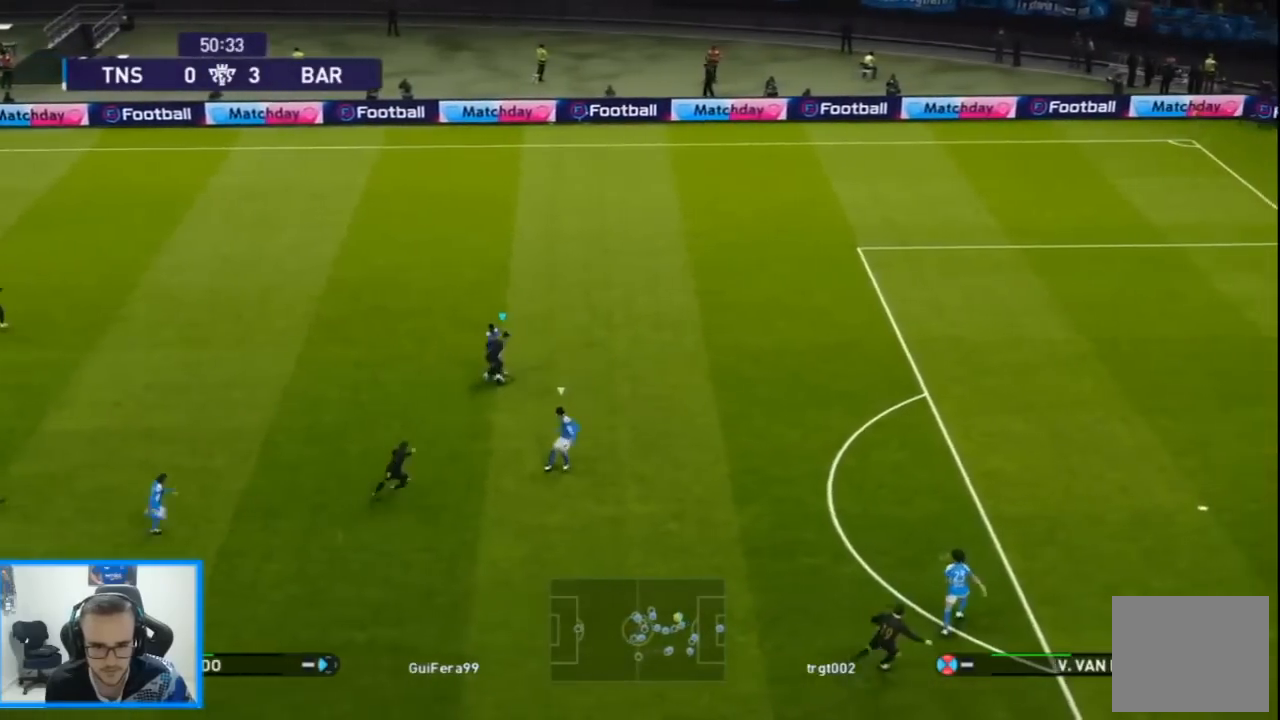
{"dt_ms": 500, "buttons": ["DPAD_RIGHT"], "left_stick": "center", "right_stick": "center", "events": [[100, "L1", "up"], [200, "DPAD_RIGHT", "up"], [367, "R1", "up"], [400, "DPAD_RIGHT", "down"], [433, "DPAD_UP", "up"]]}
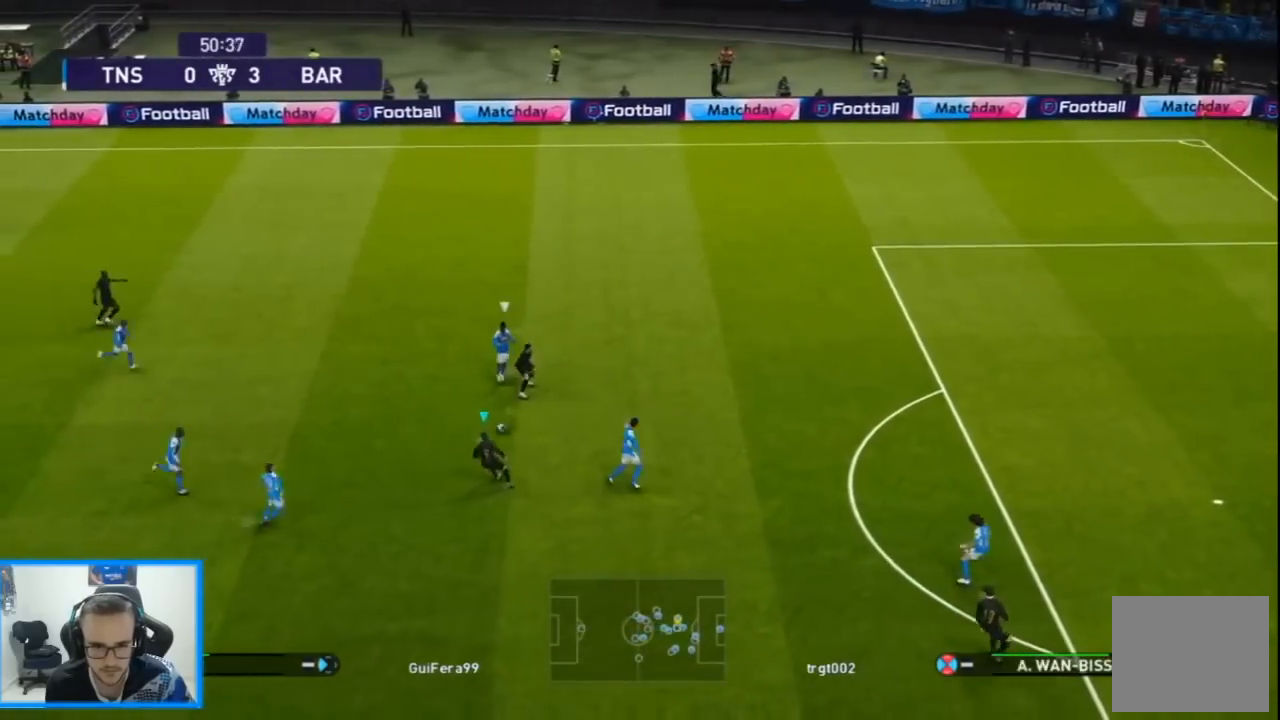
{"dt_ms": 500, "buttons": ["TRIANGLE", "DPAD_UP", "DPAD_RIGHT"], "left_stick": "center", "right_stick": "center", "events": [[433, "DPAD_UP", "down"], [433, "TRIANGLE", "down"]]}
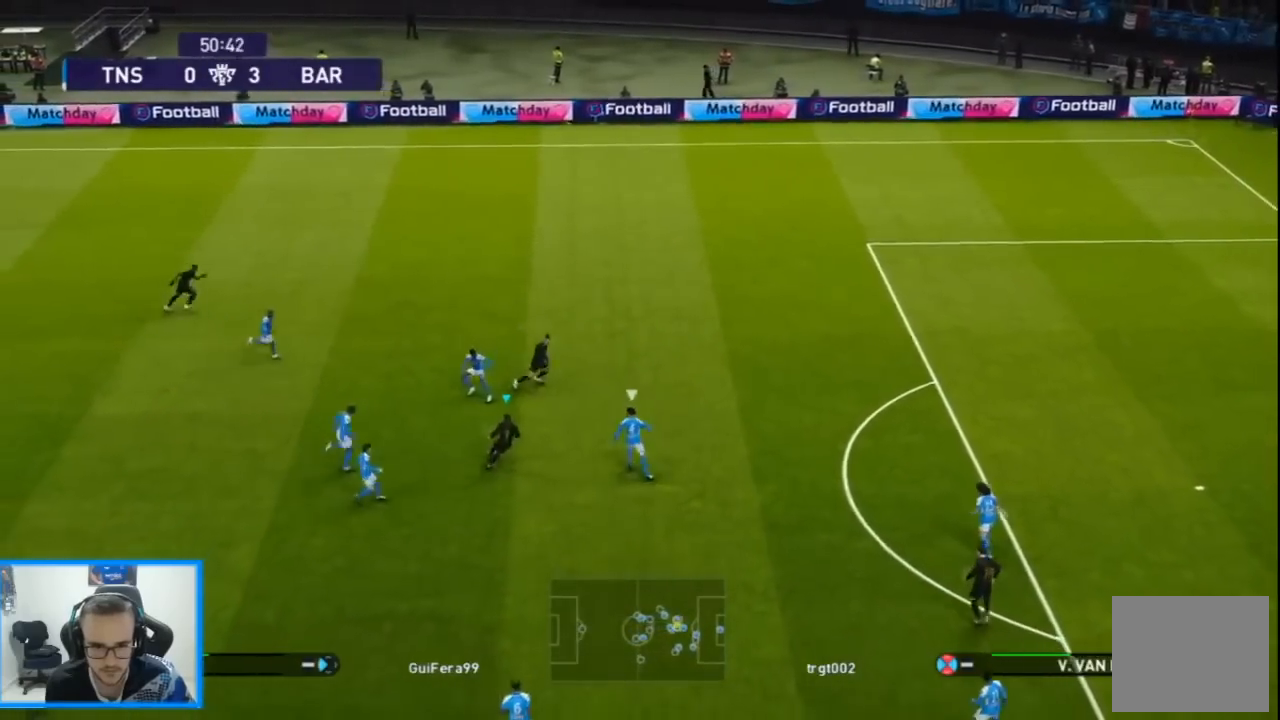
{"dt_ms": 500, "buttons": ["R1", "DPAD_RIGHT"], "left_stick": "center", "right_stick": "center", "events": [[33, "TRIANGLE", "up"], [300, "DPAD_UP", "up"], [333, "R1", "down"]]}
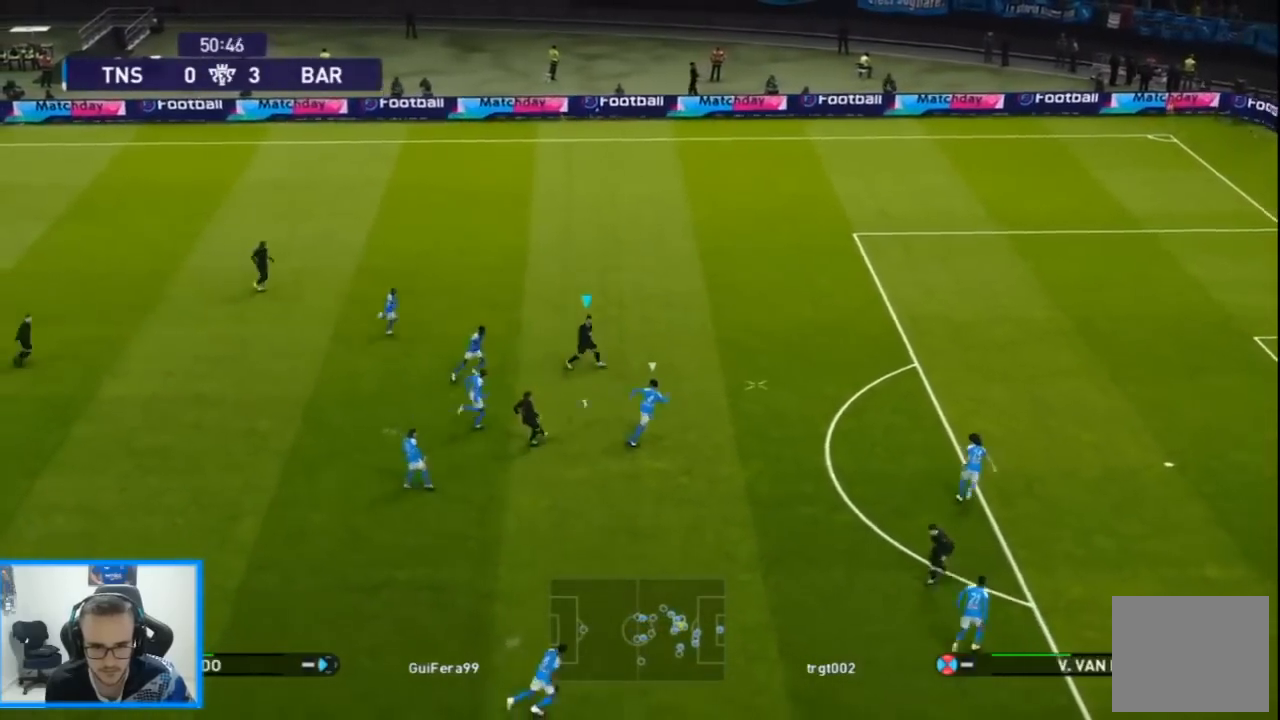
{"dt_ms": 500, "buttons": ["DPAD_RIGHT"], "left_stick": "center", "right_stick": "center", "events": [[467, "R1", "up"]]}
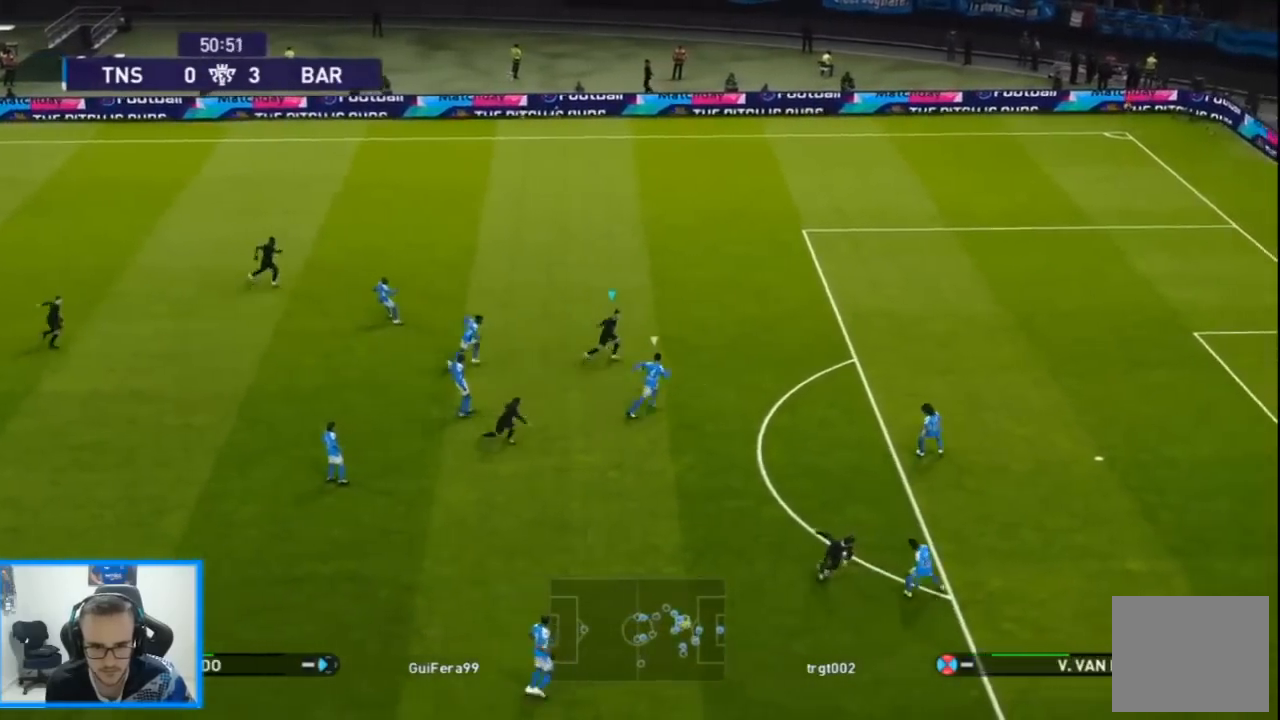
{"dt_ms": 500, "buttons": ["DPAD_DOWN"], "left_stick": "center", "right_stick": "center", "events": [[33, "DPAD_DOWN", "down"], [67, "DPAD_RIGHT", "up"], [100, "DPAD_LEFT", "down"], [133, "CROSS", "down"], [133, "L1", "down"], [167, "CROSS", "up"], [233, "L1", "up"], [467, "DPAD_LEFT", "up"]]}
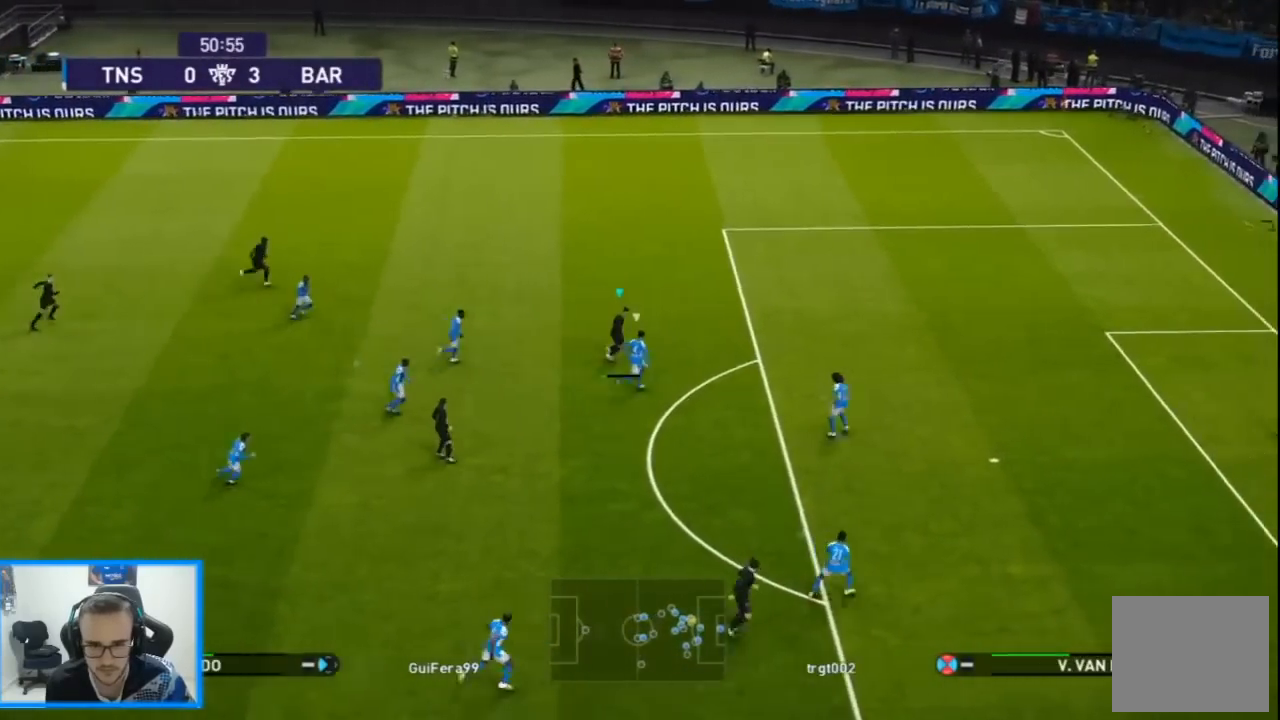
{"dt_ms": 500, "buttons": ["R1", "DPAD_DOWN", "DPAD_RIGHT"], "left_stick": "center", "right_stick": "center", "events": [[67, "DPAD_RIGHT", "down"], [100, "R1", "down"]]}
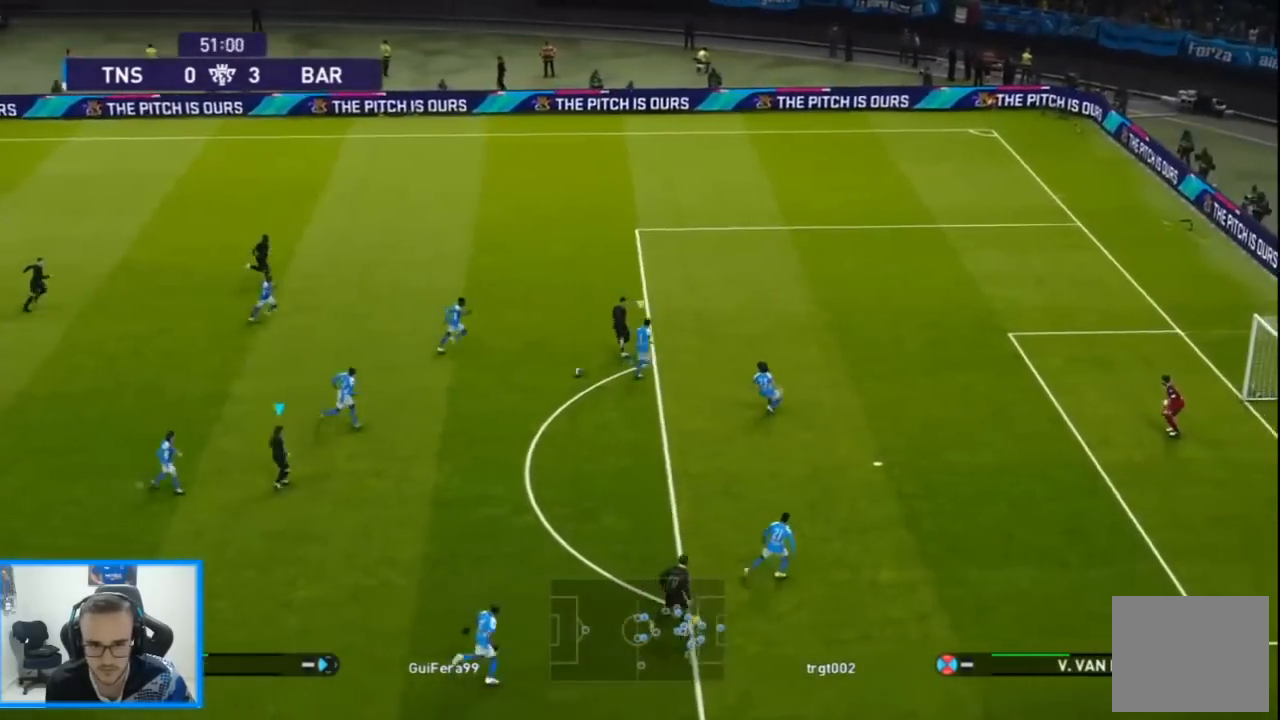
{"dt_ms": 500, "buttons": ["R1", "R2", "DPAD_RIGHT"], "left_stick": "center", "right_stick": "center", "events": [[300, "DPAD_DOWN", "up"], [333, "R2", "down"]]}
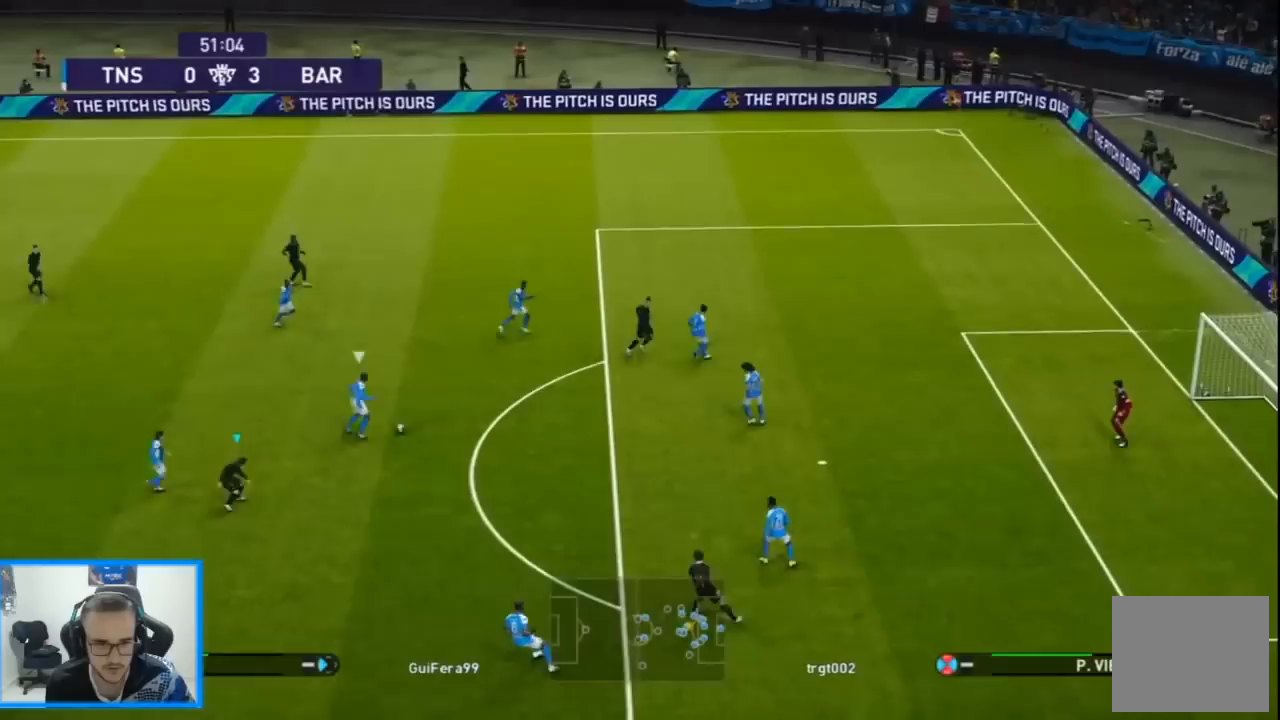
{"dt_ms": 500, "buttons": ["R1", "DPAD_RIGHT"], "left_stick": "center", "right_stick": "center", "events": [[33, "DPAD_UP", "down"], [33, "R2", "up"], [267, "DPAD_RIGHT", "up"], [433, "DPAD_RIGHT", "down"], [500, "DPAD_UP", "up"]]}
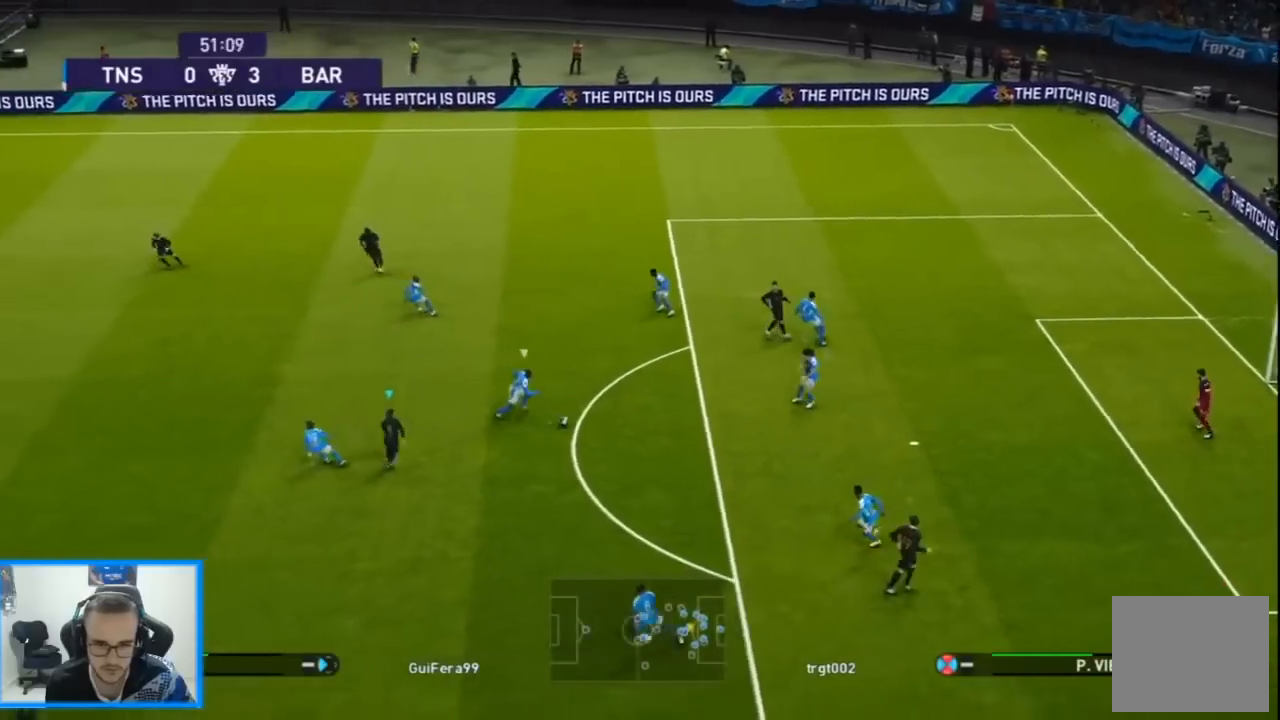
{"dt_ms": 500, "buttons": ["SQUARE", "R1", "DPAD_DOWN"], "left_stick": "center", "right_stick": "center", "events": [[67, "DPAD_DOWN", "down"], [100, "DPAD_RIGHT", "up"], [267, "SQUARE", "down"]]}
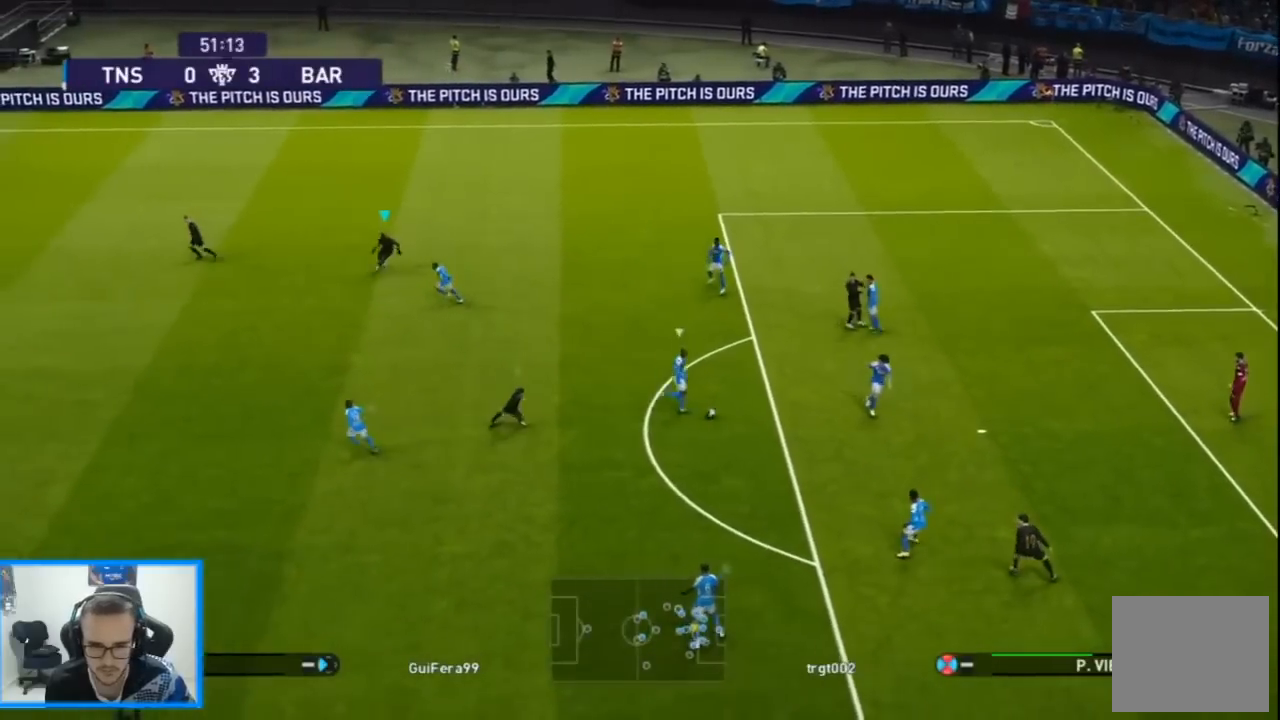
{"dt_ms": 500, "buttons": ["SQUARE", "R1", "DPAD_DOWN"], "left_stick": "center", "right_stick": "center", "events": []}
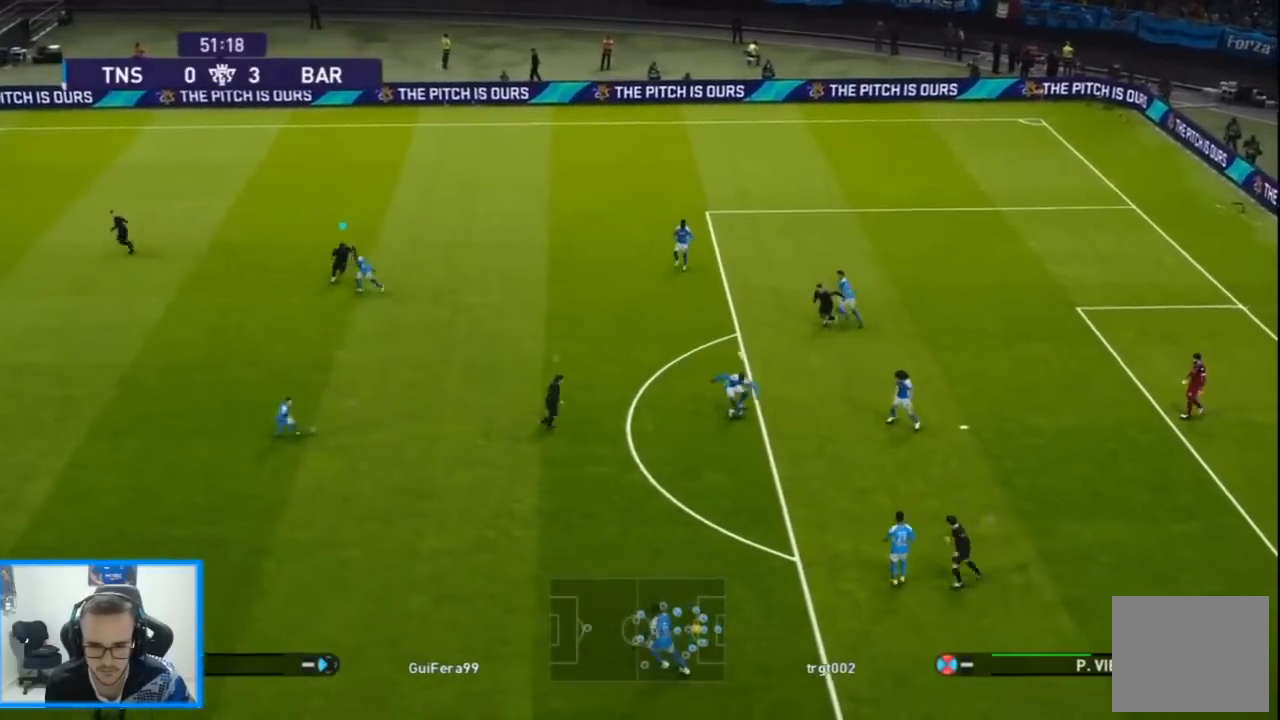
{"dt_ms": 500, "buttons": ["SQUARE", "R1", "DPAD_DOWN"], "left_stick": "center", "right_stick": "center", "events": []}
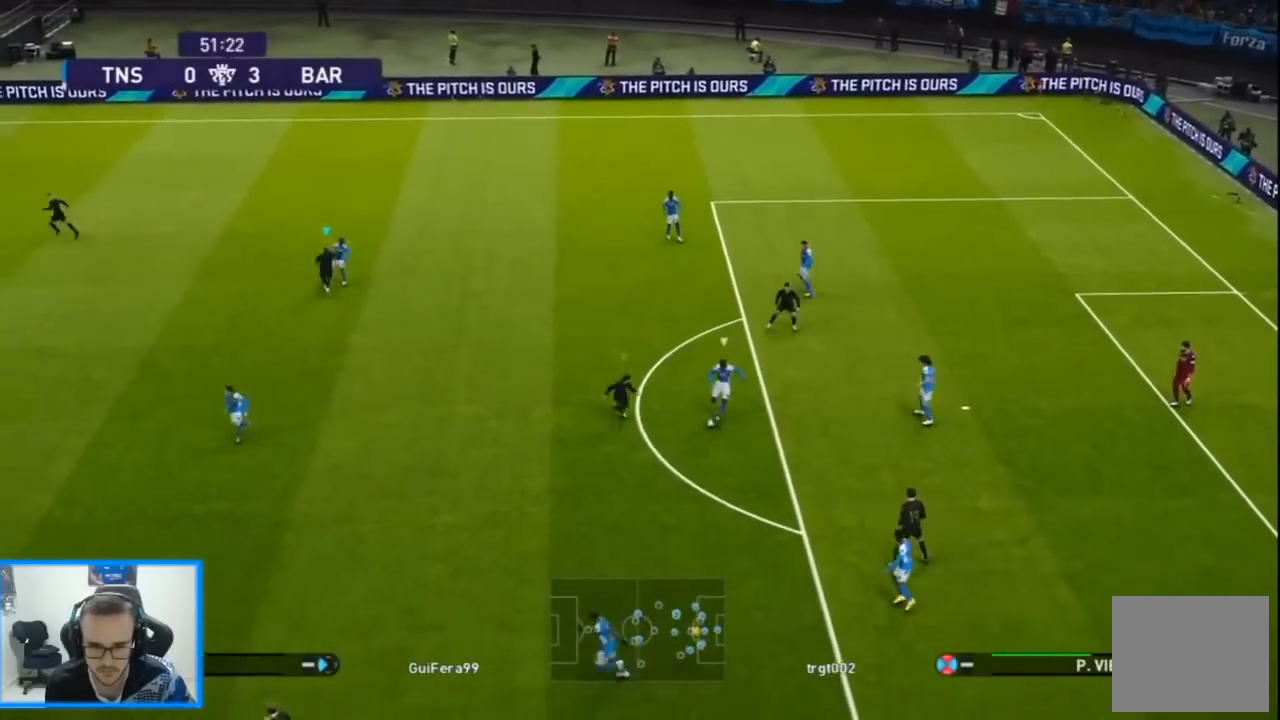
{"dt_ms": 500, "buttons": ["SQUARE", "R1", "DPAD_DOWN", "DPAD_RIGHT"], "left_stick": "center", "right_stick": "center", "events": [[500, "DPAD_RIGHT", "down"]]}
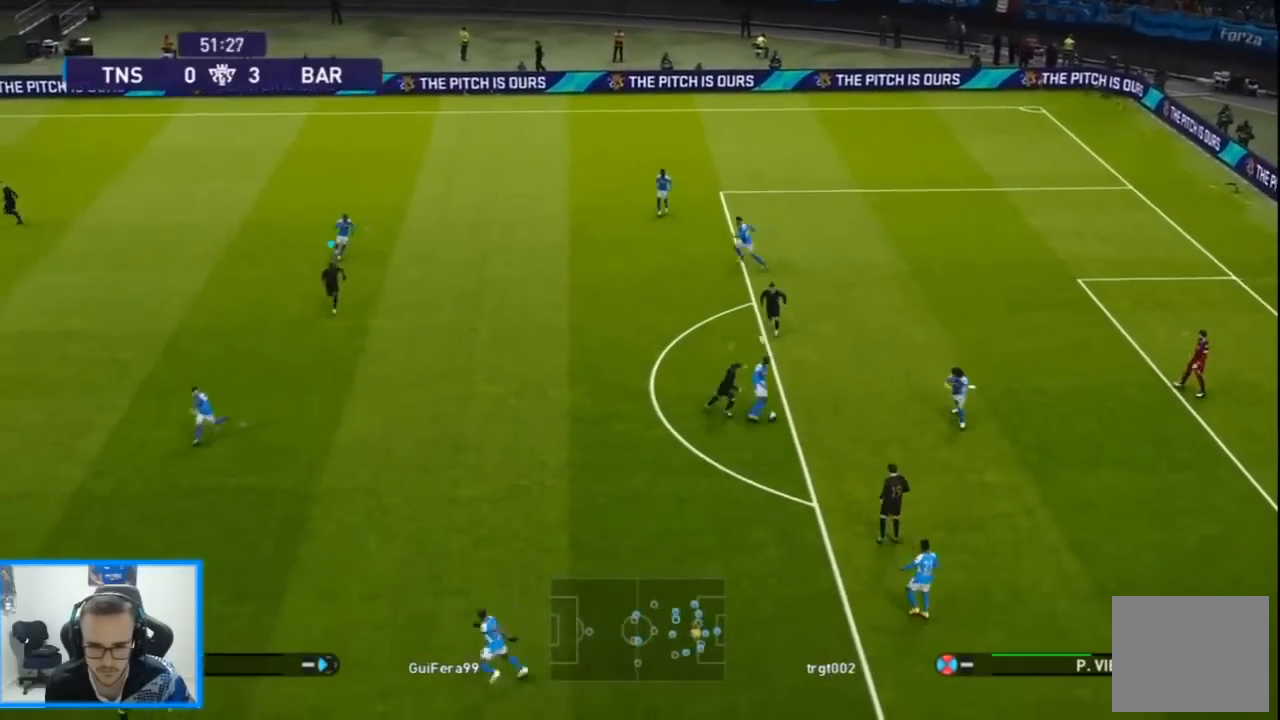
{"dt_ms": 500, "buttons": ["SQUARE", "R1", "DPAD_UP", "DPAD_LEFT"], "left_stick": "center", "right_stick": "center"}
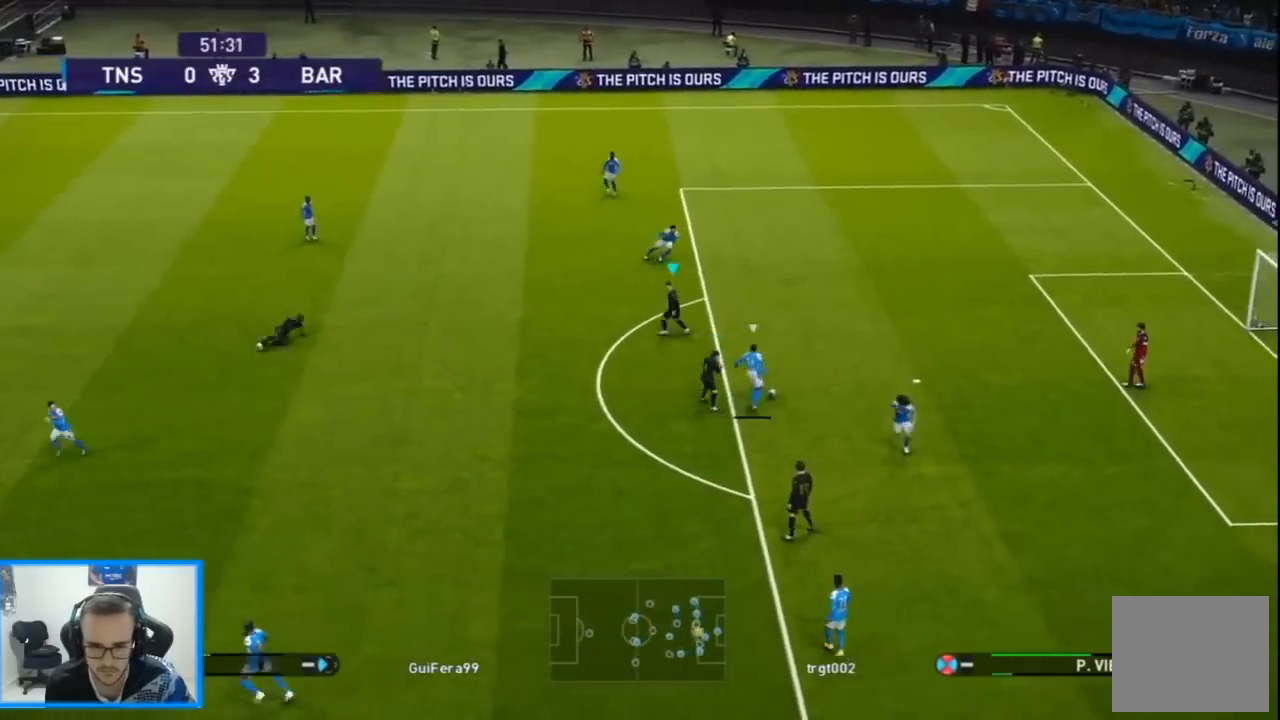
{"dt_ms": 500, "buttons": ["SQUARE", "R1", "DPAD_UP"], "left_stick": "center", "right_stick": "center", "events": [[100, "DPAD_LEFT", "up"]]}
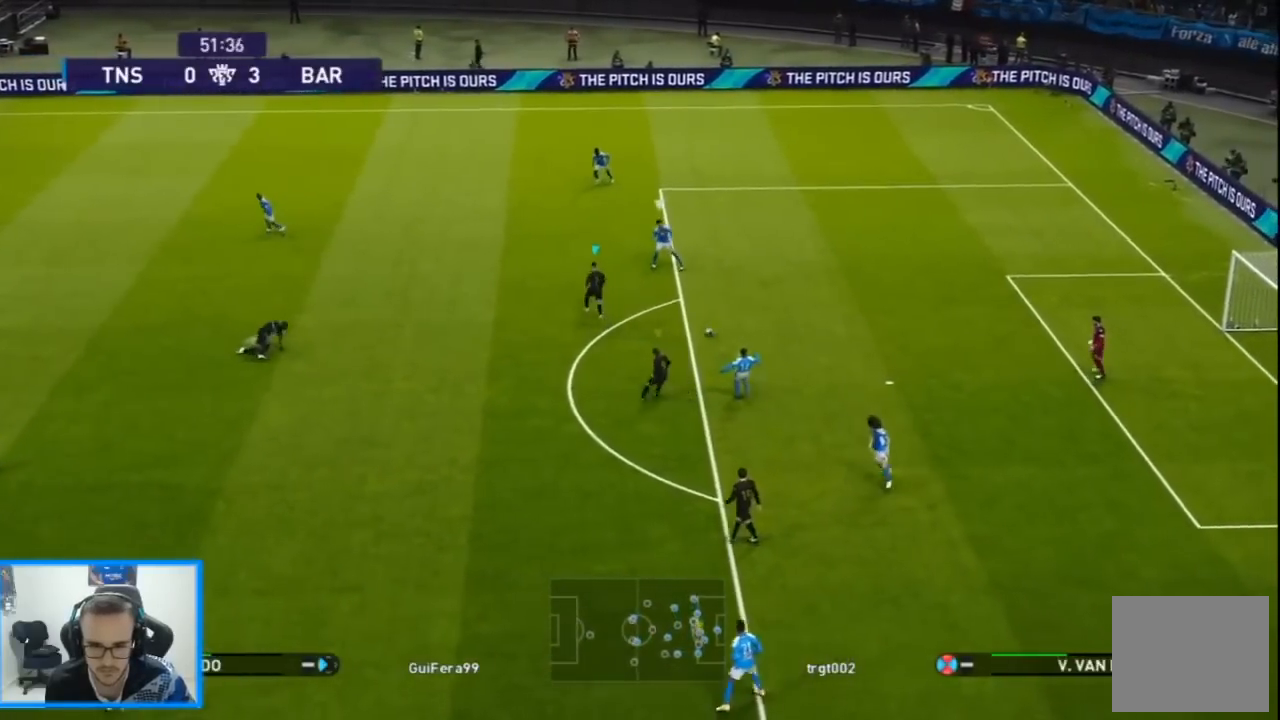
{"dt_ms": 500, "buttons": ["SQUARE", "R1", "DPAD_UP", "DPAD_LEFT"], "left_stick": "center", "right_stick": "center", "events": [[233, "DPAD_LEFT", "down"]]}
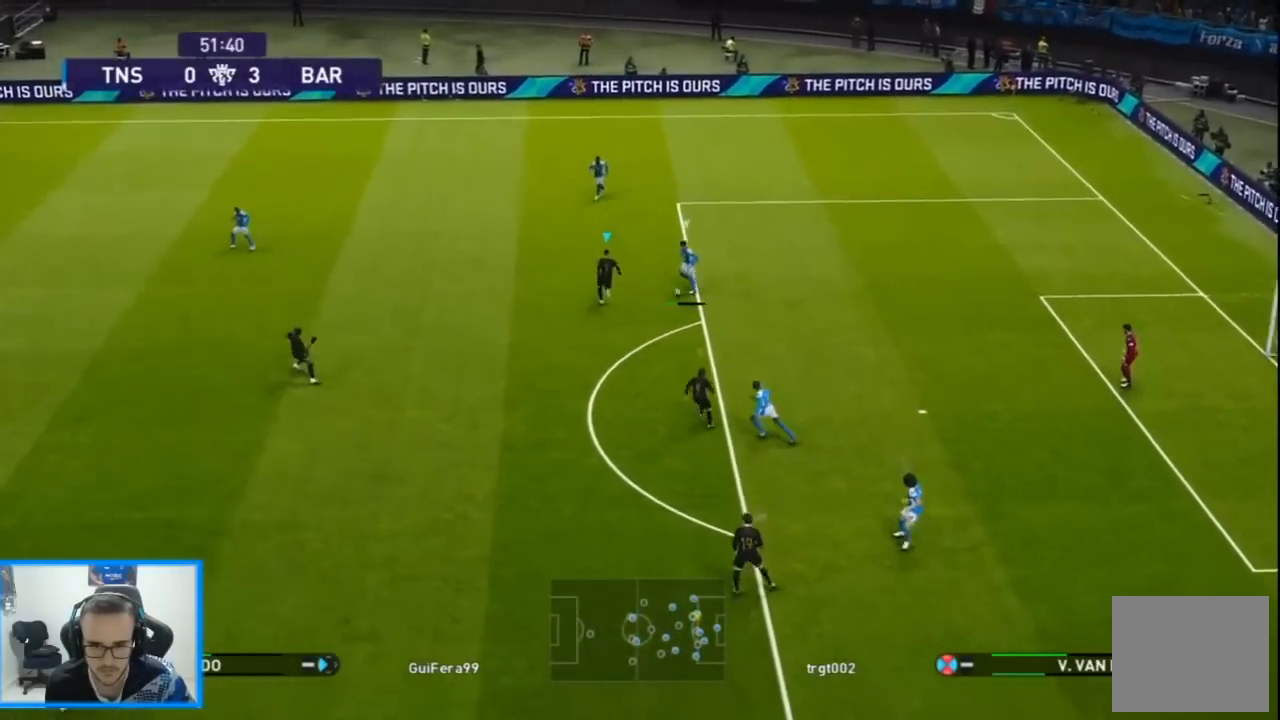
{"dt_ms": 500, "buttons": ["SQUARE", "R1", "DPAD_UP"], "left_stick": "center", "right_stick": "center", "events": [[400, "DPAD_LEFT", "up"]]}
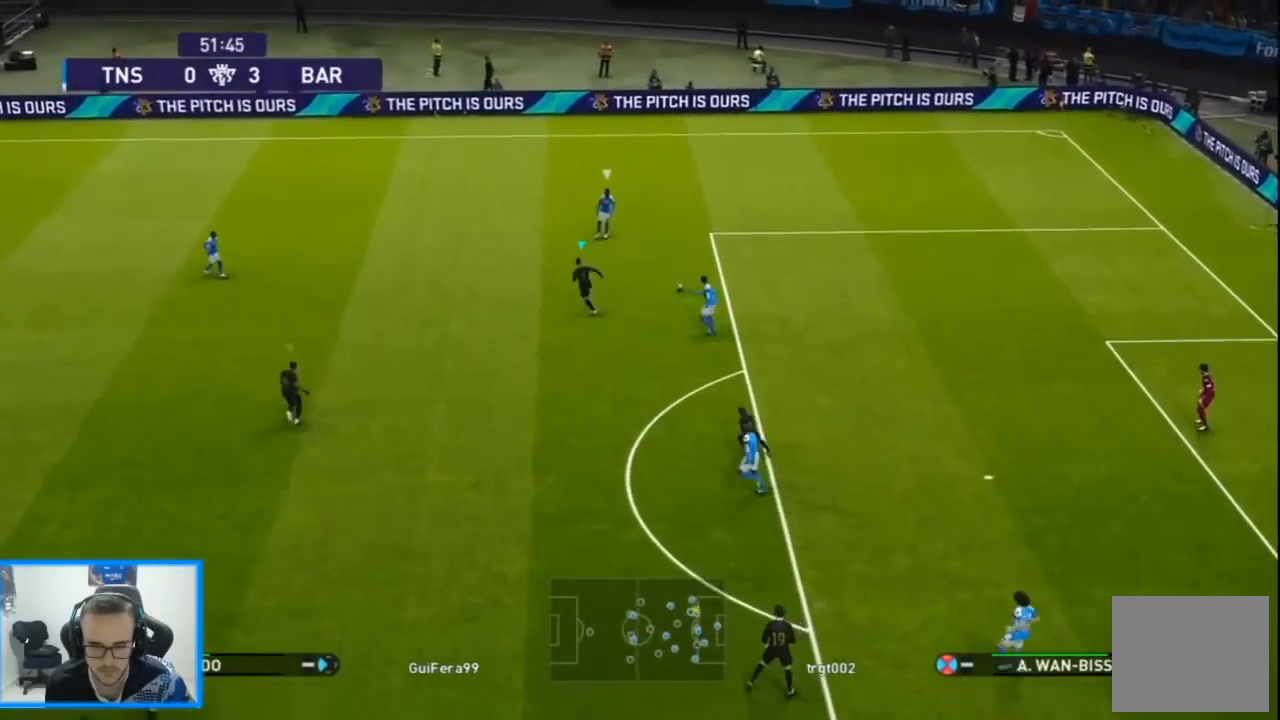
{"dt_ms": 500, "buttons": ["SQUARE", "R1", "DPAD_UP", "DPAD_LEFT"], "left_stick": "center", "right_stick": "center", "events": [[133, "SQUARE", "up"], [200, "DPAD_LEFT", "down"], [233, "right_stick", "down-right"], [300, "right_stick", "center"], [367, "SQUARE", "down"]]}
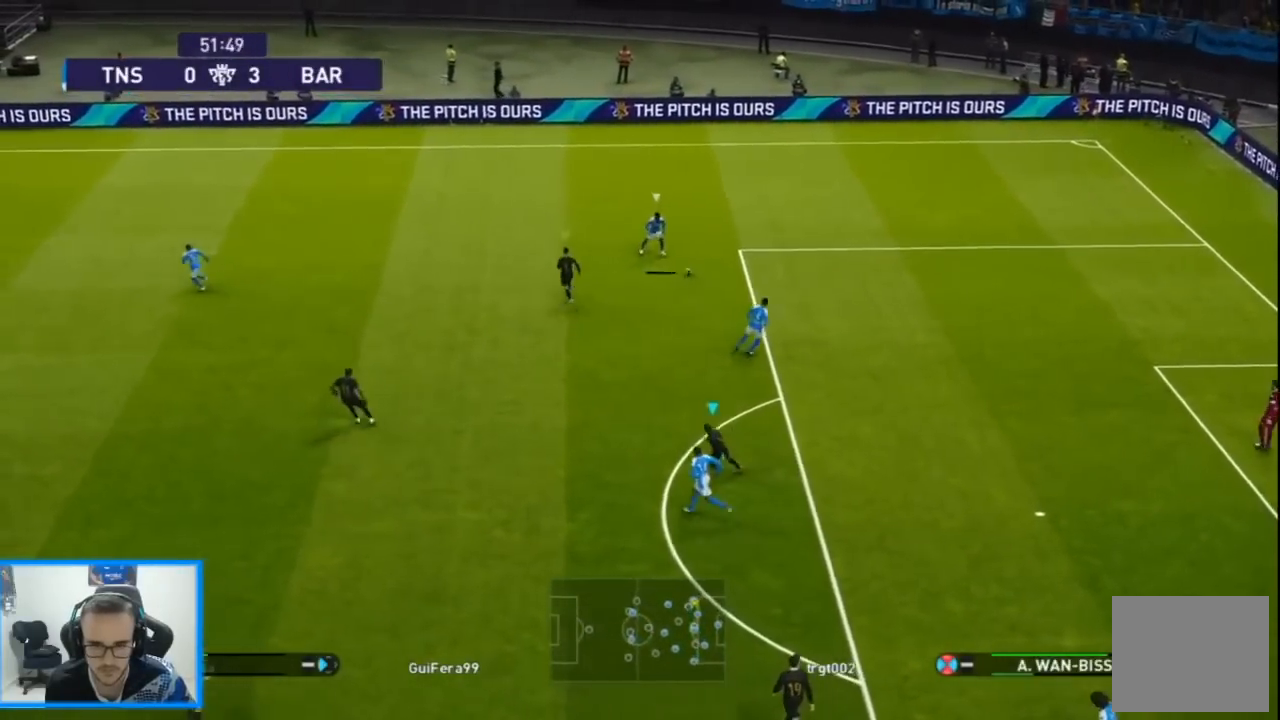
{"dt_ms": 500, "buttons": ["R1", "DPAD_UP", "DPAD_LEFT"], "left_stick": "center", "right_stick": "center", "events": [[167, "L1", "down"], [267, "L1", "up"], [433, "SQUARE", "up"]]}
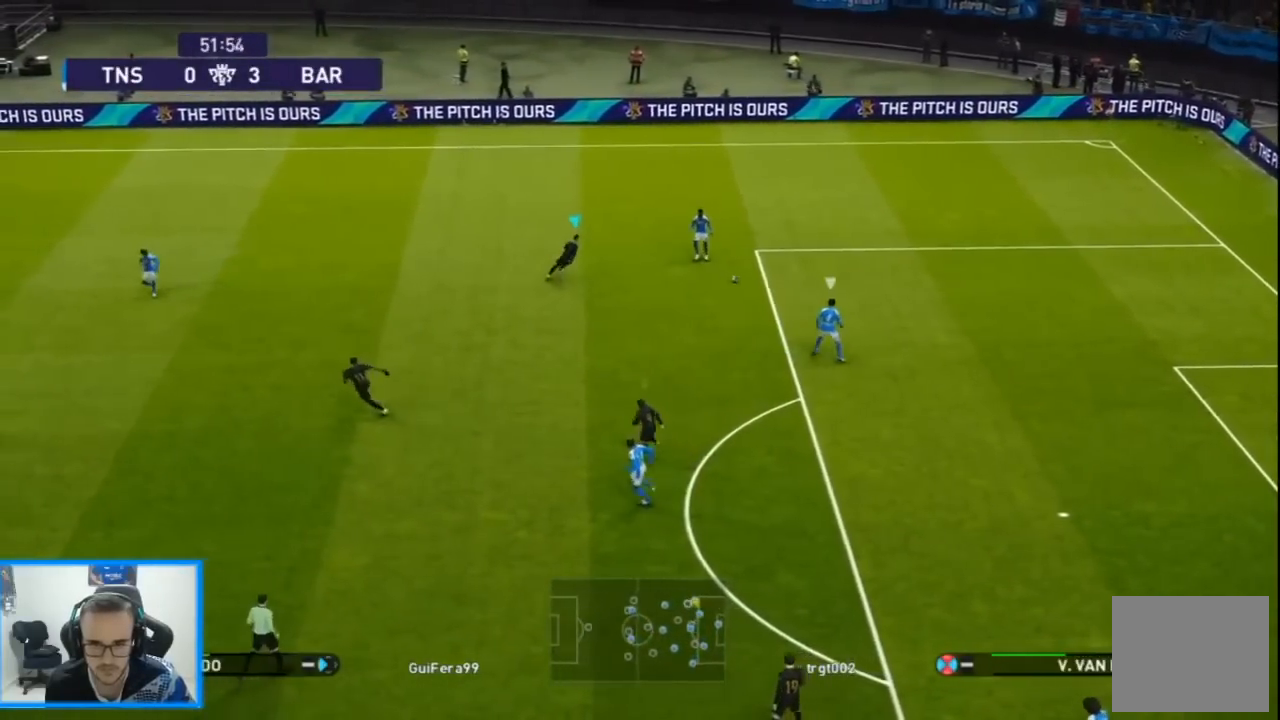
{"dt_ms": 500, "buttons": ["SQUARE", "R1", "DPAD_UP", "DPAD_LEFT"], "left_stick": "center", "right_stick": "center", "events": [[100, "right_stick", "down"], [233, "right_stick", "center"], [433, "SQUARE", "down"]]}
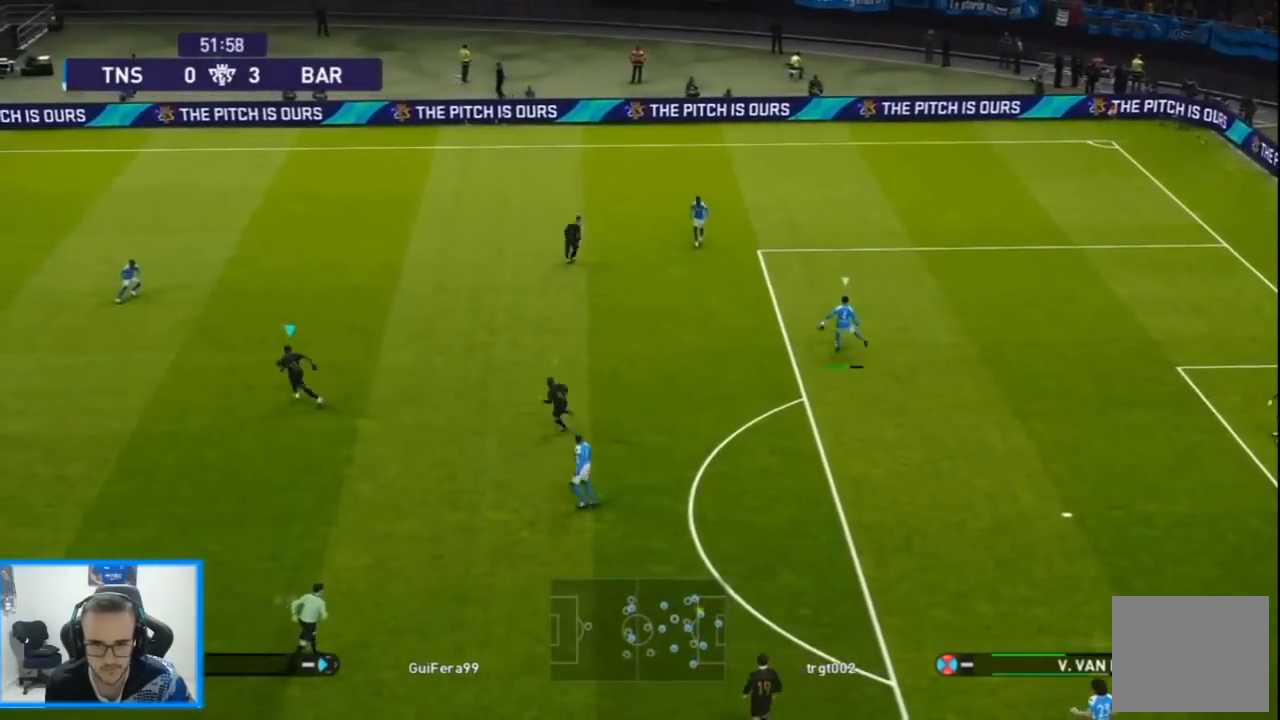
{"dt_ms": 500, "buttons": ["CROSS", "SQUARE", "R1", "DPAD_UP"], "left_stick": "center", "right_stick": "center", "events": [[100, "DPAD_LEFT", "up"], [267, "CROSS", "down"]]}